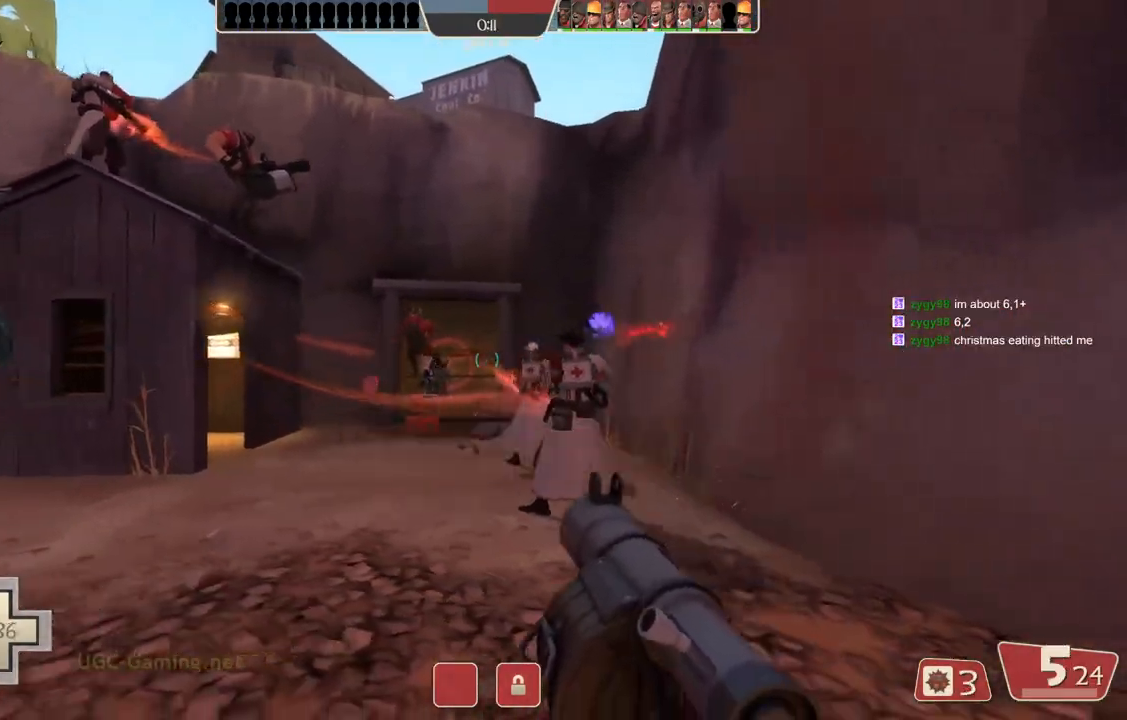
Gameplay with a controller (PlayStation layout); each line is a JSON object with the inputs held at the frame after it. "events" lists button and stick changes between this image and that frame as [ms after this image, input, new state], when the widget could be followed in between.
{"buttons": [], "left_stick": "down-left", "right_stick": "center", "events": [[267, "left_stick", "up"], [317, "left_stick", "right"], [433, "left_stick", "down-left"]]}
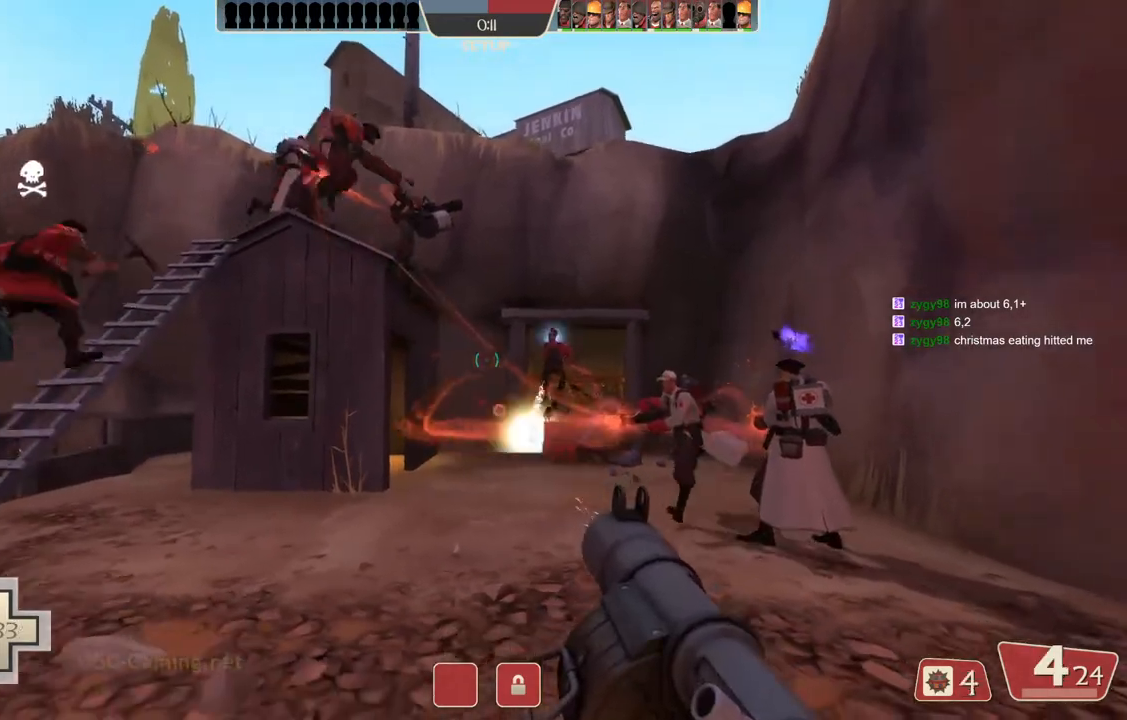
{"buttons": [], "left_stick": "up-left", "right_stick": "center", "events": [[33, "left_stick", "left"], [133, "left_stick", "up-left"]]}
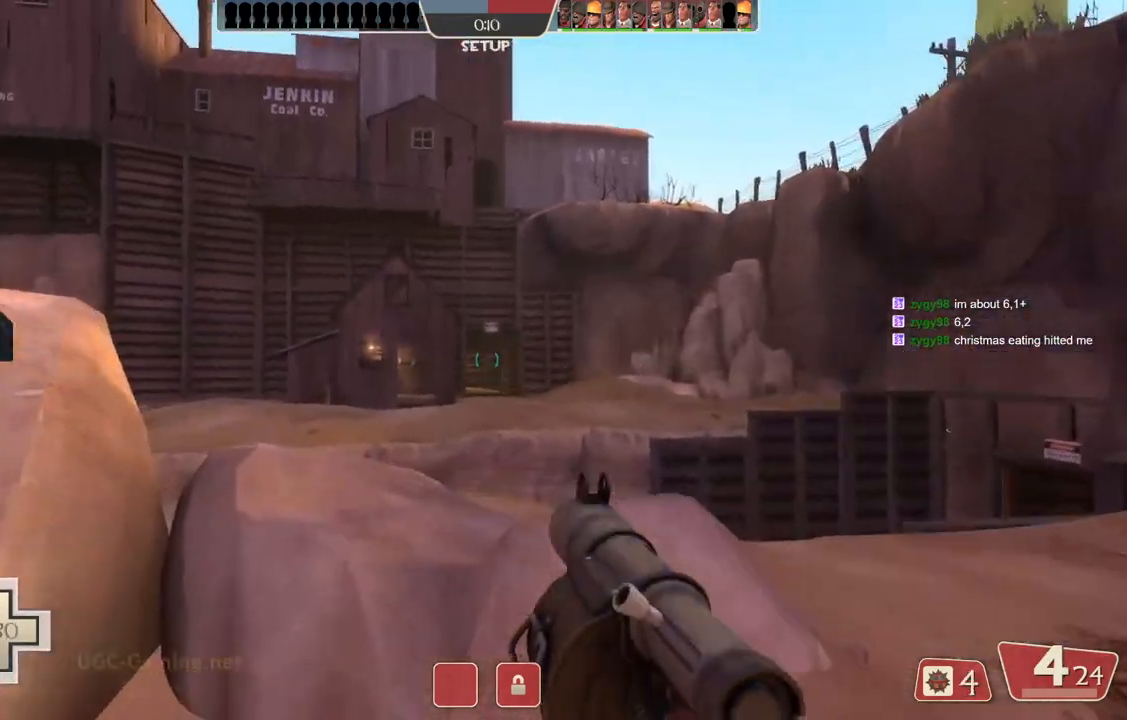
{"buttons": [], "left_stick": "center", "right_stick": "center", "events": [[17, "left_stick", "up"], [350, "left_stick", "center"]]}
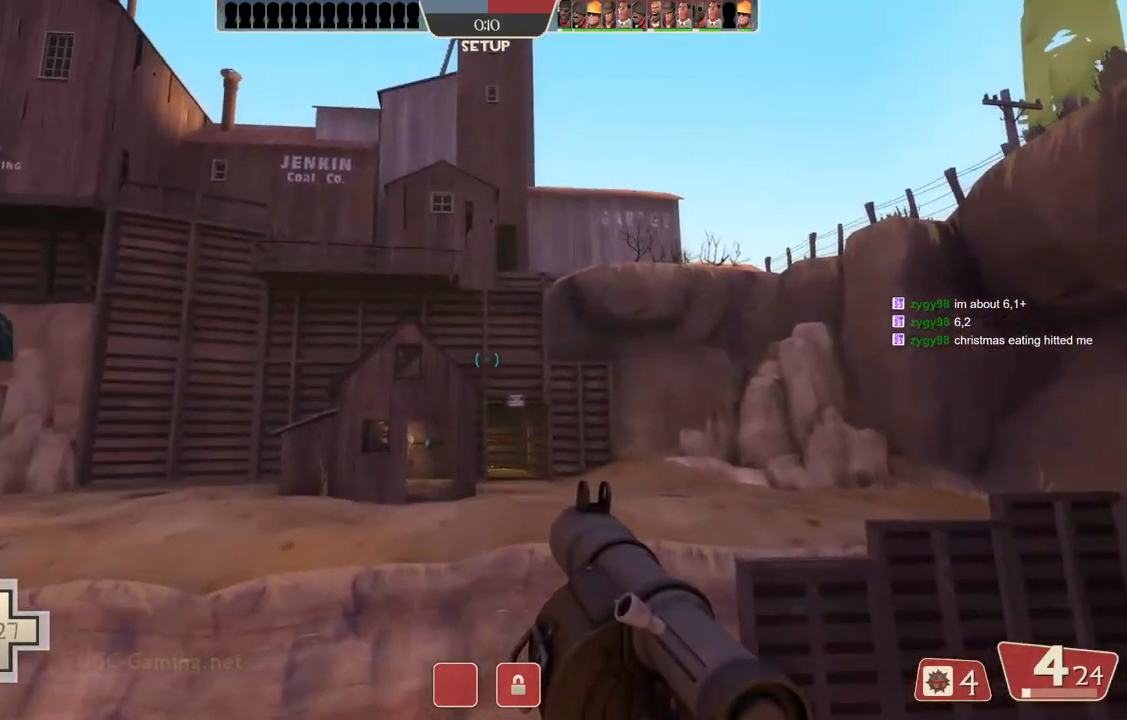
{"buttons": [], "left_stick": "center", "right_stick": "center", "events": []}
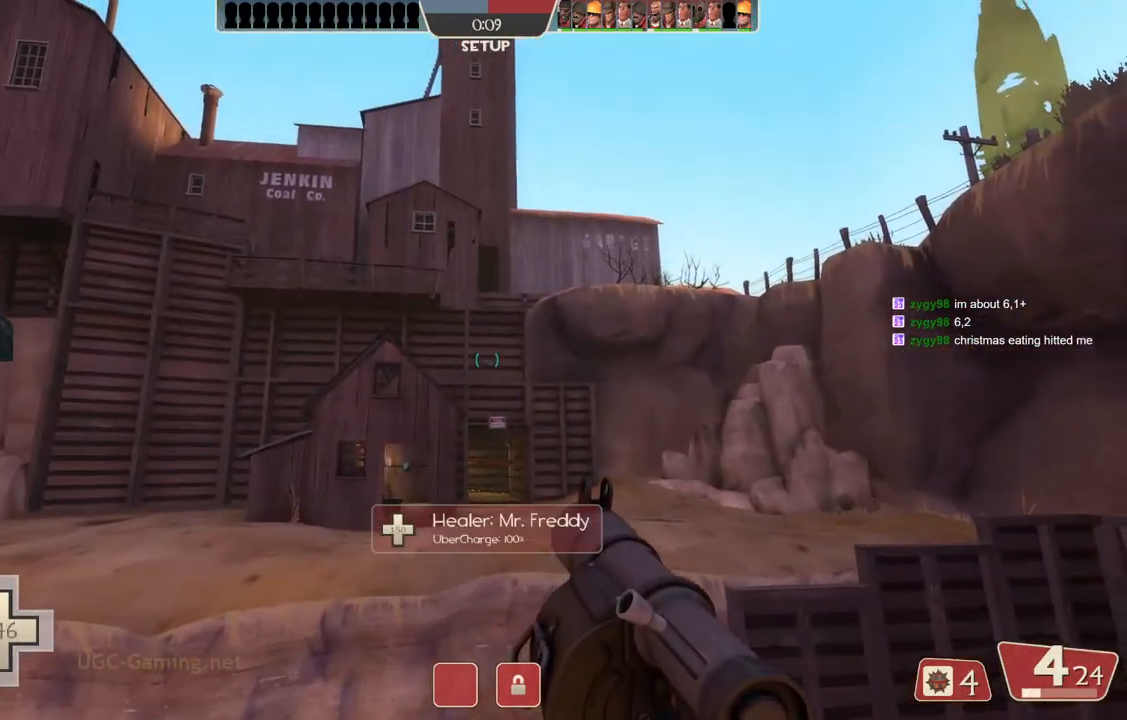
{"buttons": [], "left_stick": "down-right", "right_stick": "center", "events": [[450, "left_stick", "down-right"]]}
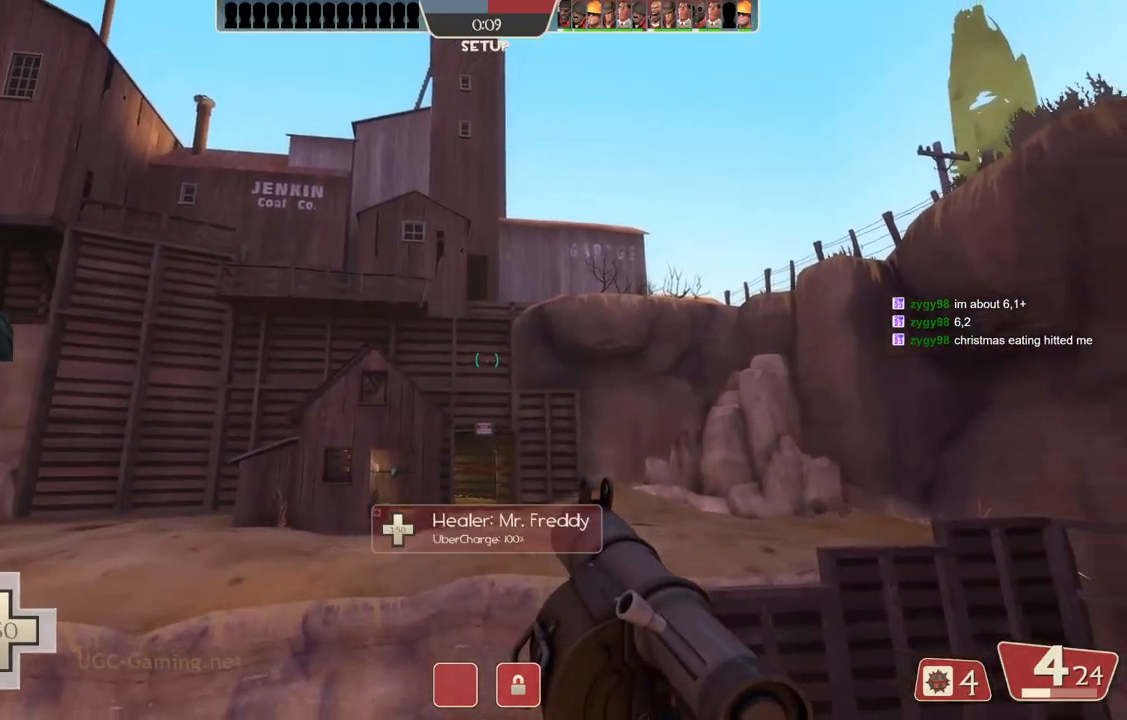
{"buttons": [], "left_stick": "down-right", "right_stick": "center", "events": []}
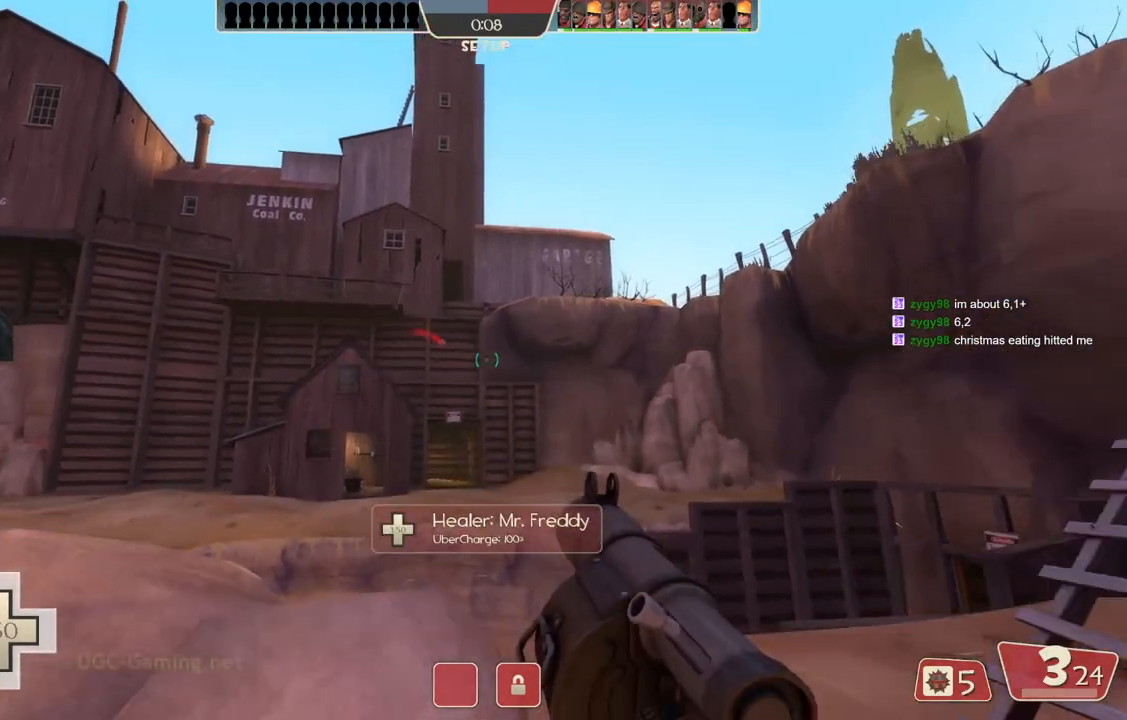
{"buttons": [], "left_stick": "center", "right_stick": "center", "events": [[167, "left_stick", "center"]]}
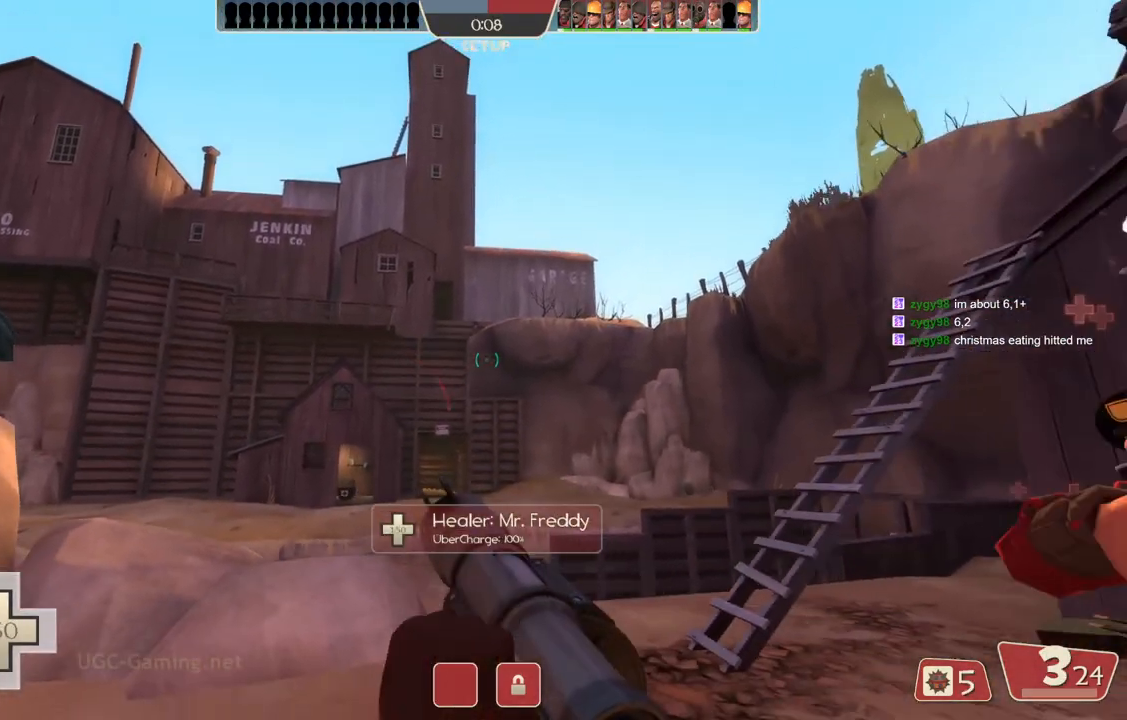
{"buttons": [], "left_stick": "up-left", "right_stick": "center", "events": [[283, "left_stick", "up-left"]]}
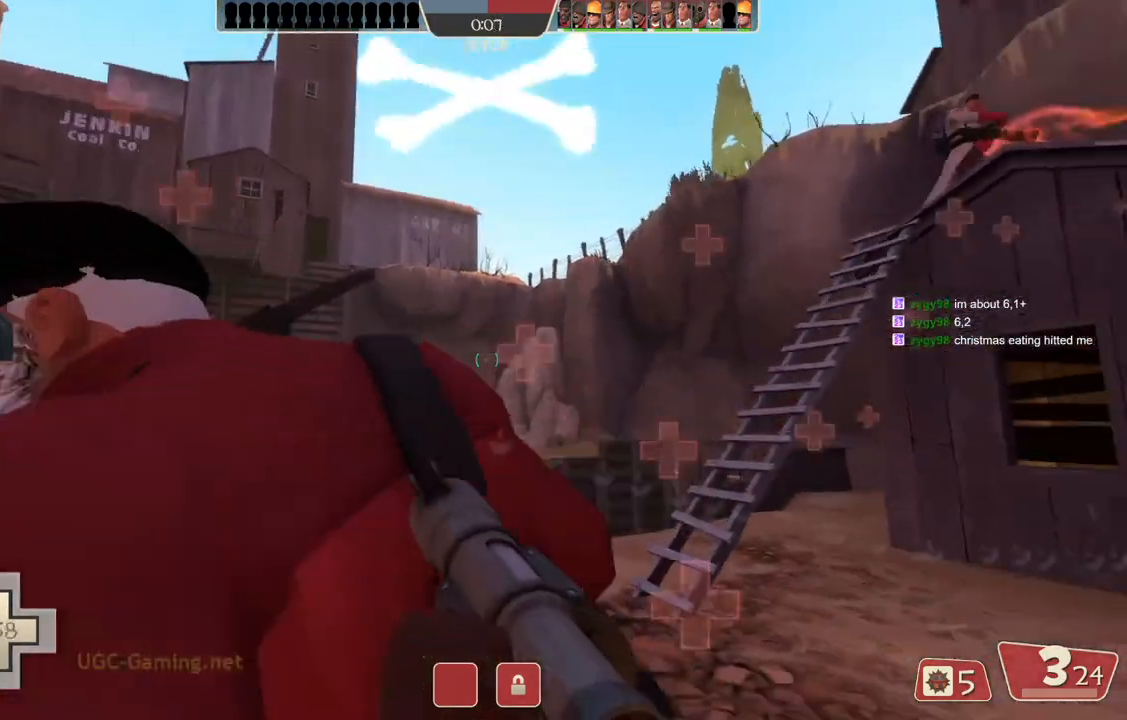
{"buttons": [], "left_stick": "up-left", "right_stick": "center", "events": []}
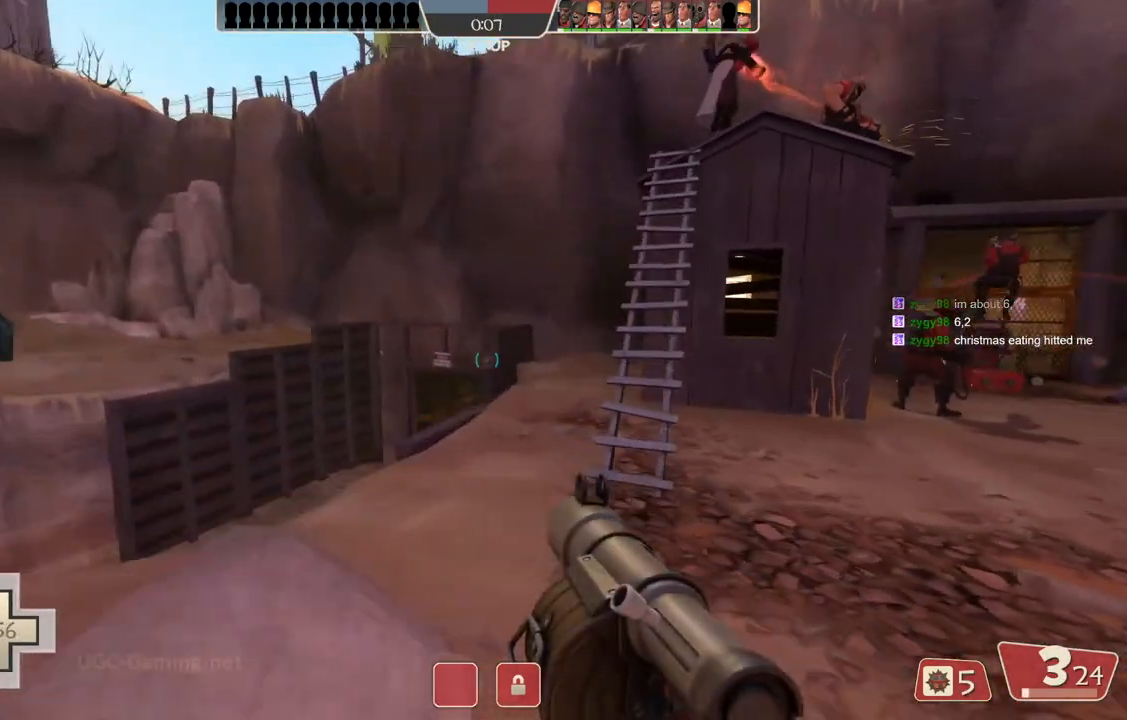
{"buttons": [], "left_stick": "down-right", "right_stick": "center", "events": [[350, "left_stick", "center"], [433, "left_stick", "right"], [483, "left_stick", "down-right"]]}
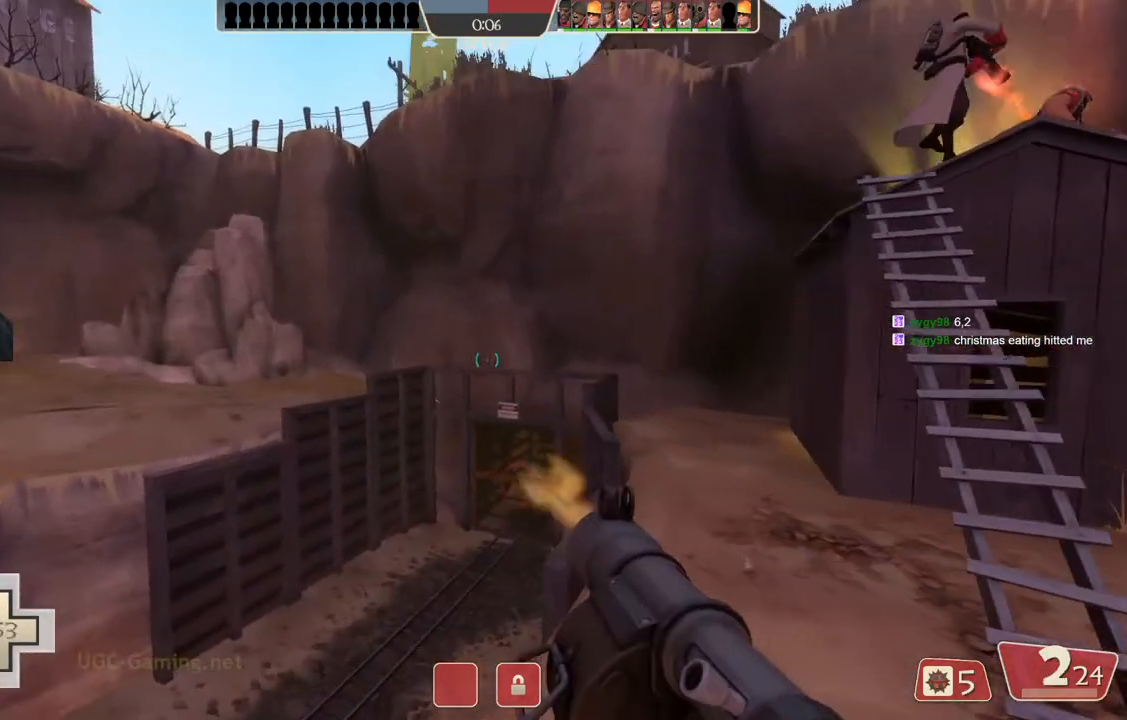
{"buttons": [], "left_stick": "down-right", "right_stick": "center", "events": []}
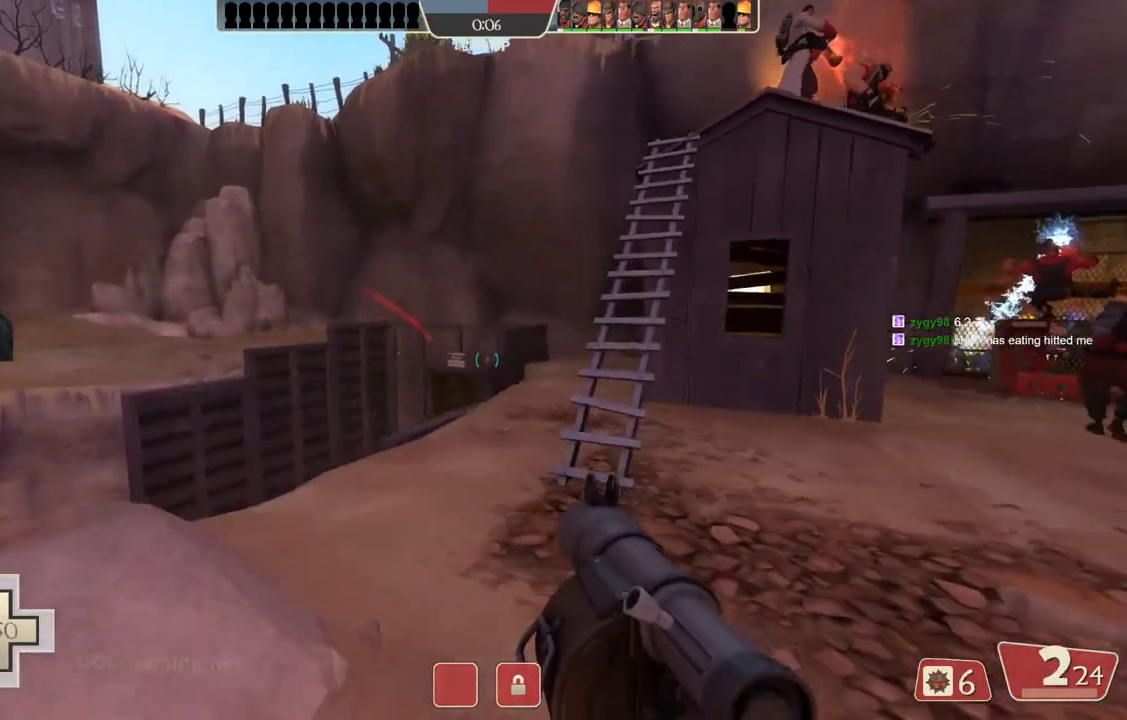
{"buttons": [], "left_stick": "up-left", "right_stick": "center", "events": [[317, "left_stick", "center"], [400, "left_stick", "up-left"]]}
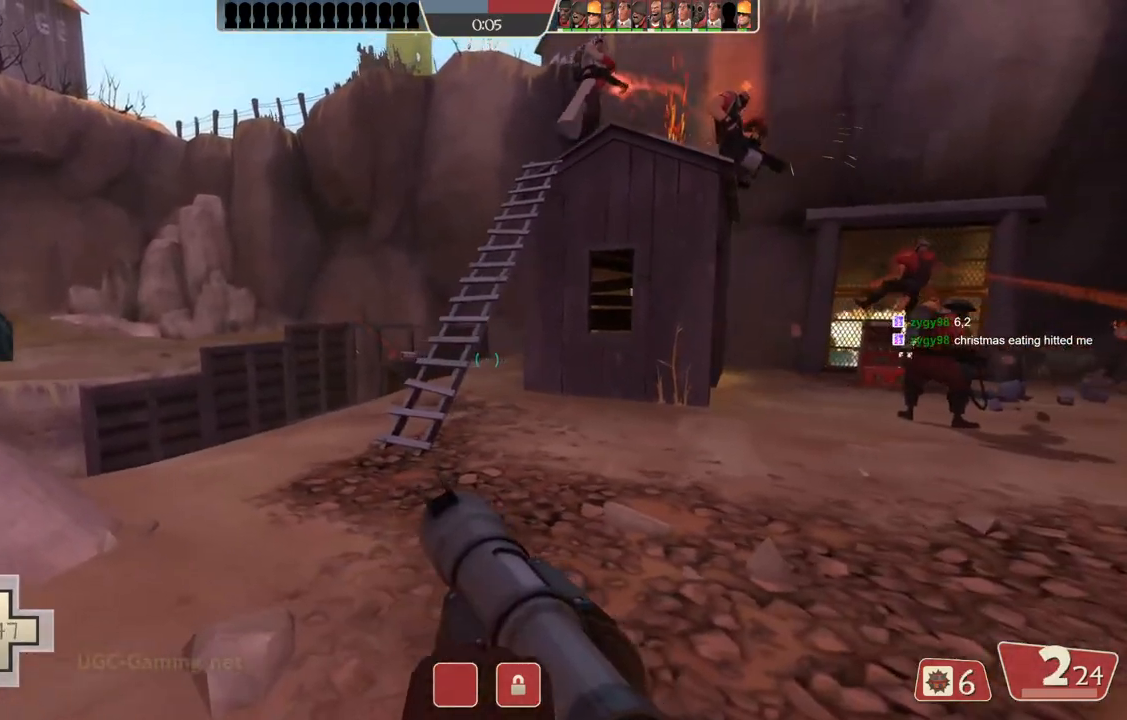
{"buttons": [], "left_stick": "up", "right_stick": "center", "events": [[133, "left_stick", "up-right"], [317, "left_stick", "up"]]}
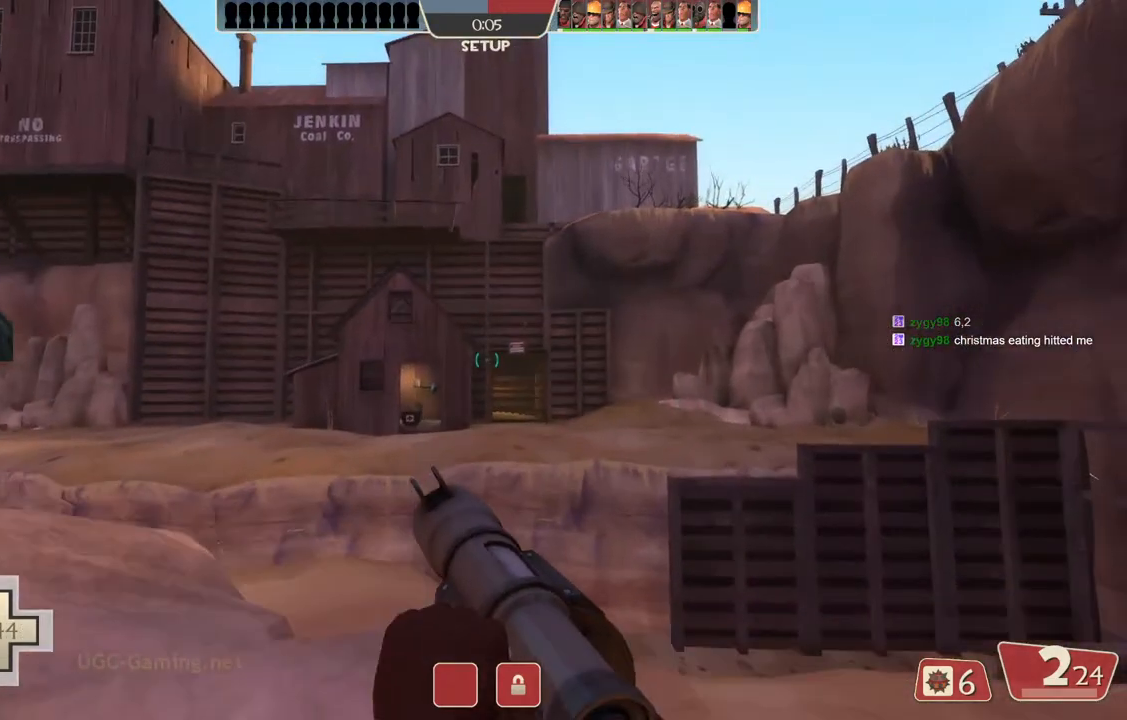
{"buttons": [], "left_stick": "down-right", "right_stick": "center", "events": [[150, "left_stick", "down-right"]]}
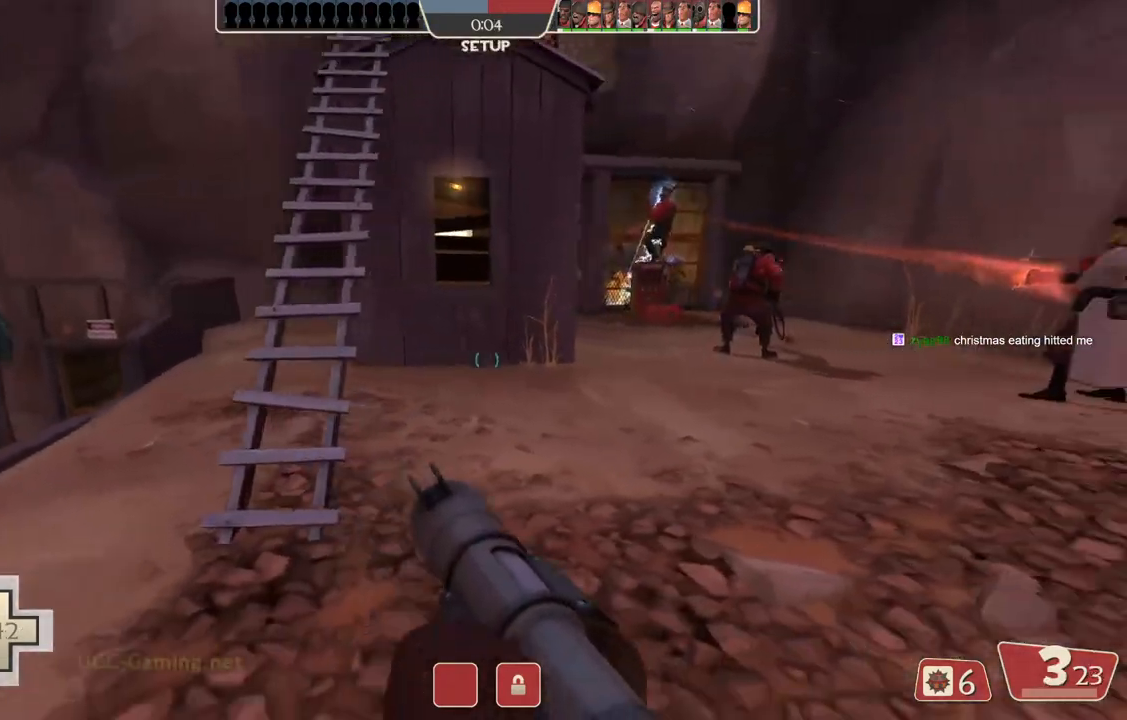
{"buttons": [], "left_stick": "down-right", "right_stick": "center", "events": []}
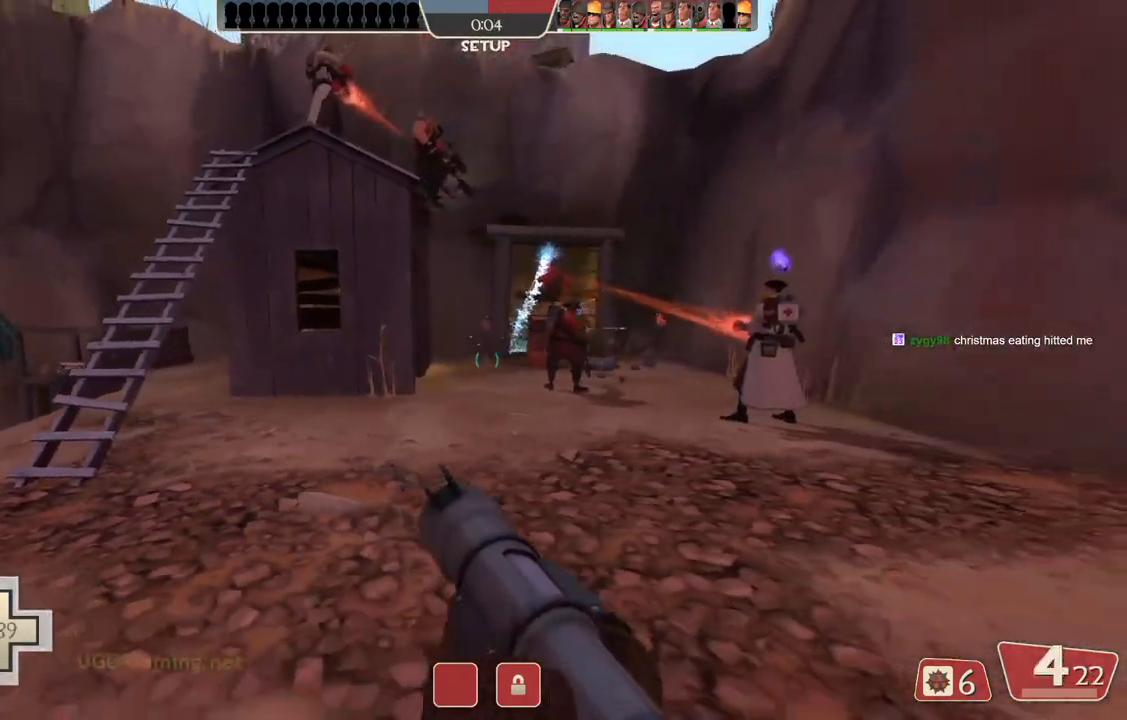
{"buttons": [], "left_stick": "down-right", "right_stick": "center", "events": [[133, "left_stick", "down"], [267, "left_stick", "down-right"]]}
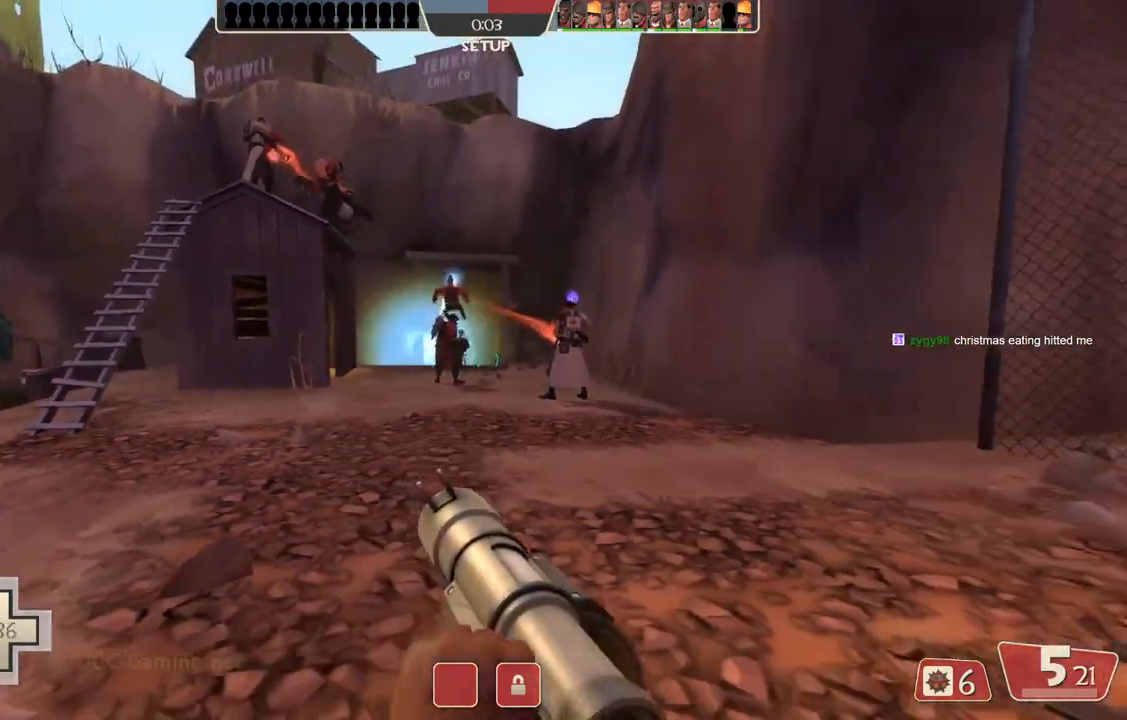
{"buttons": [], "left_stick": "down-right", "right_stick": "center", "events": []}
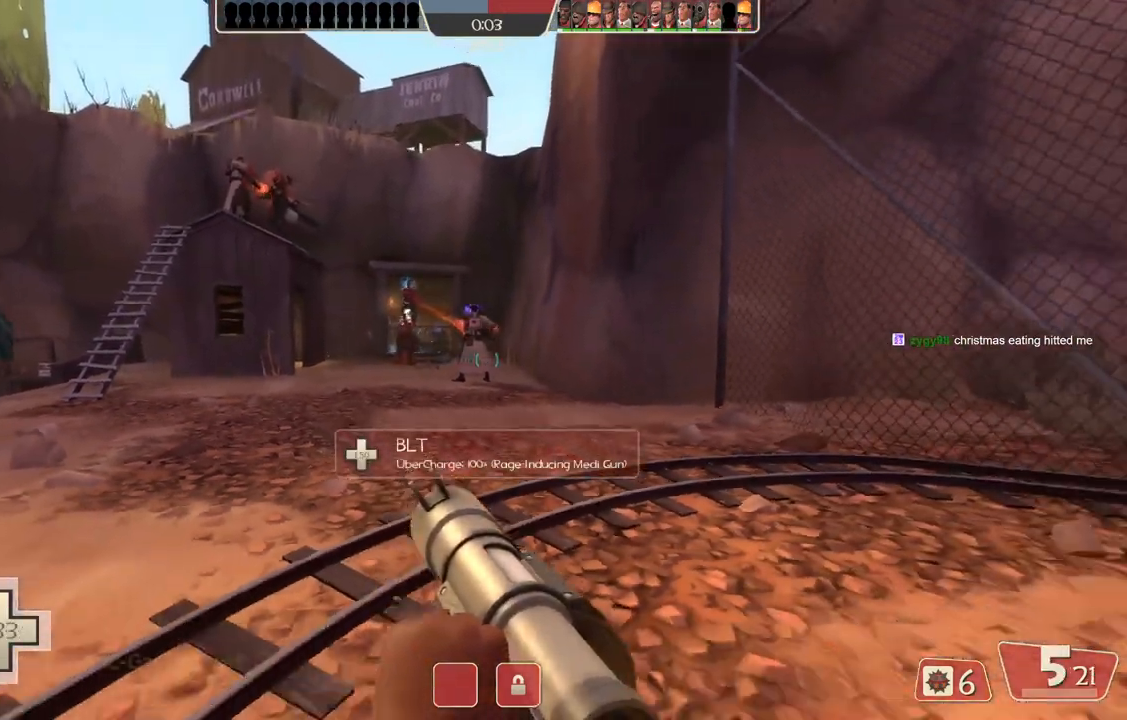
{"buttons": [], "left_stick": "down", "right_stick": "center", "events": [[17, "left_stick", "down"]]}
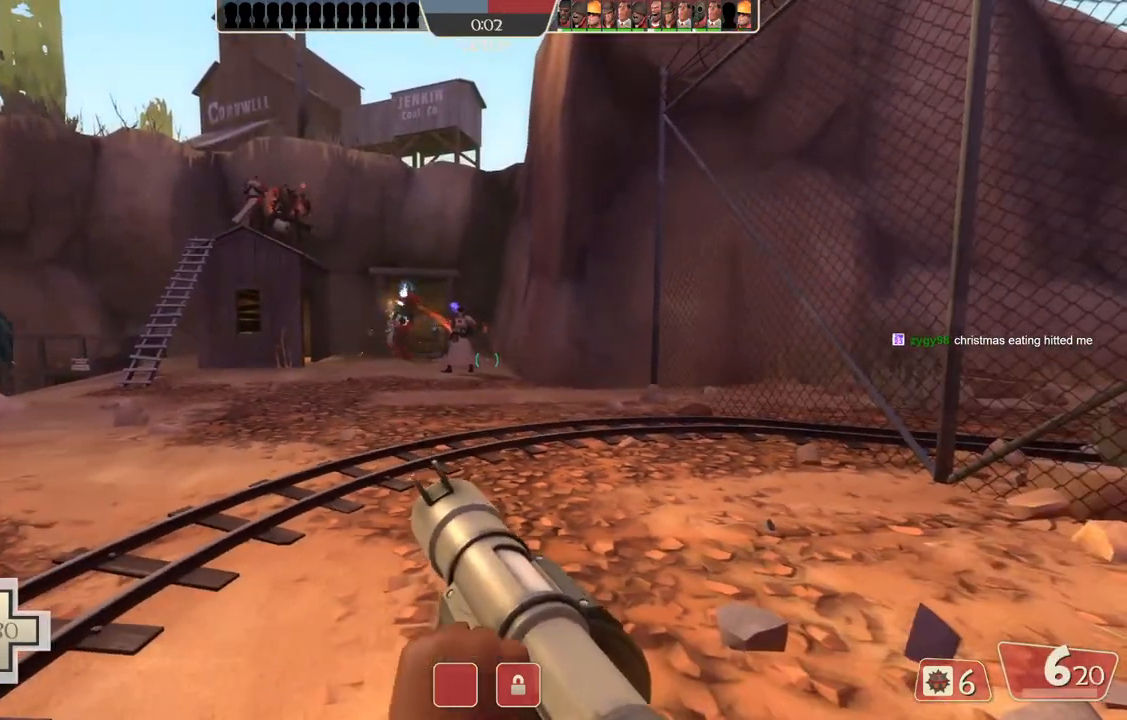
{"buttons": [], "left_stick": "up", "right_stick": "center", "events": [[83, "left_stick", "center"], [317, "left_stick", "up"]]}
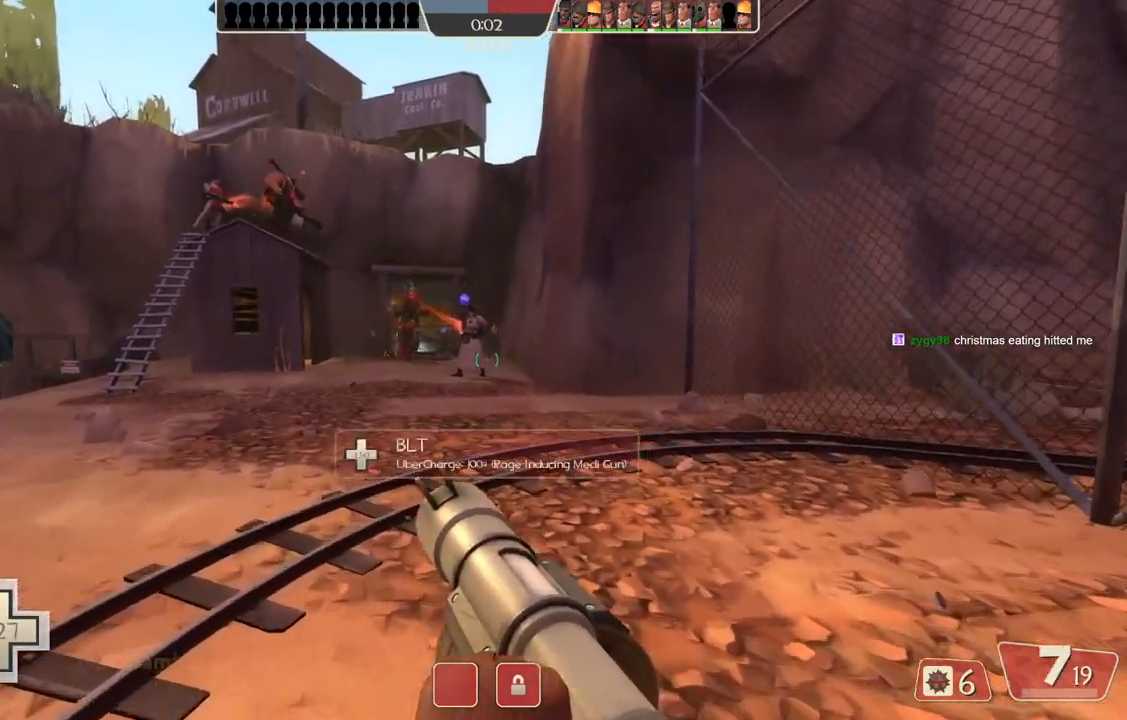
{"buttons": [], "left_stick": "up", "right_stick": "center", "events": []}
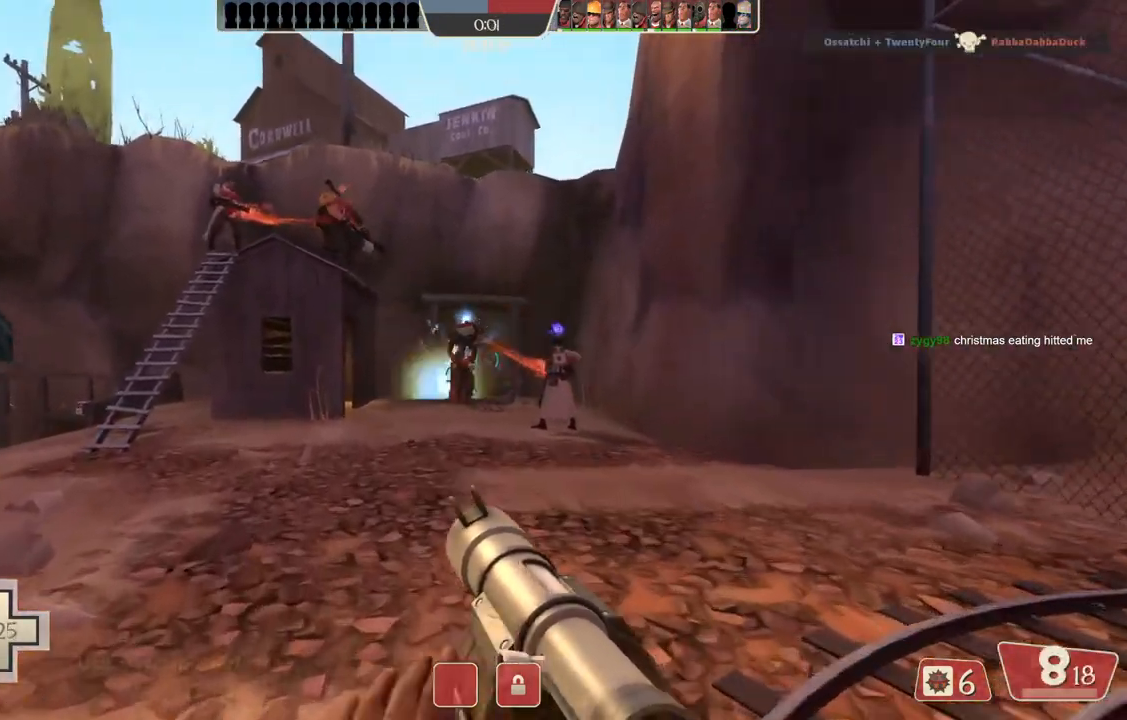
{"buttons": [], "left_stick": "down", "right_stick": "center", "events": [[300, "left_stick", "center"], [383, "left_stick", "down"]]}
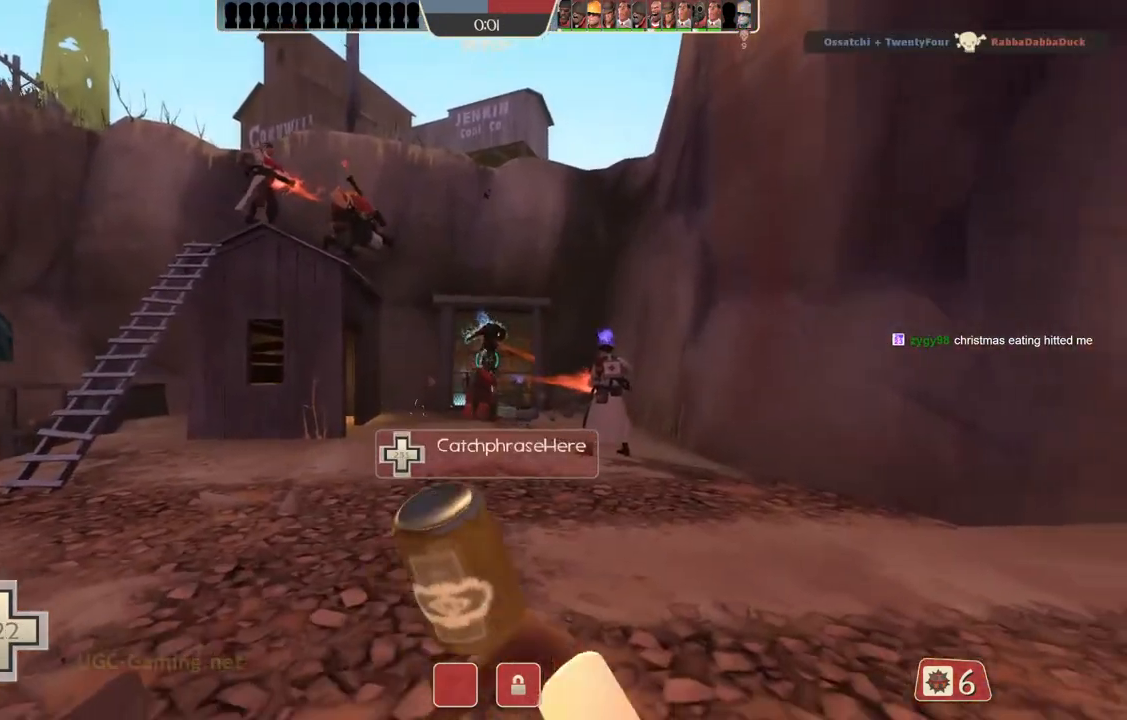
{"buttons": [], "left_stick": "down", "right_stick": "center", "events": []}
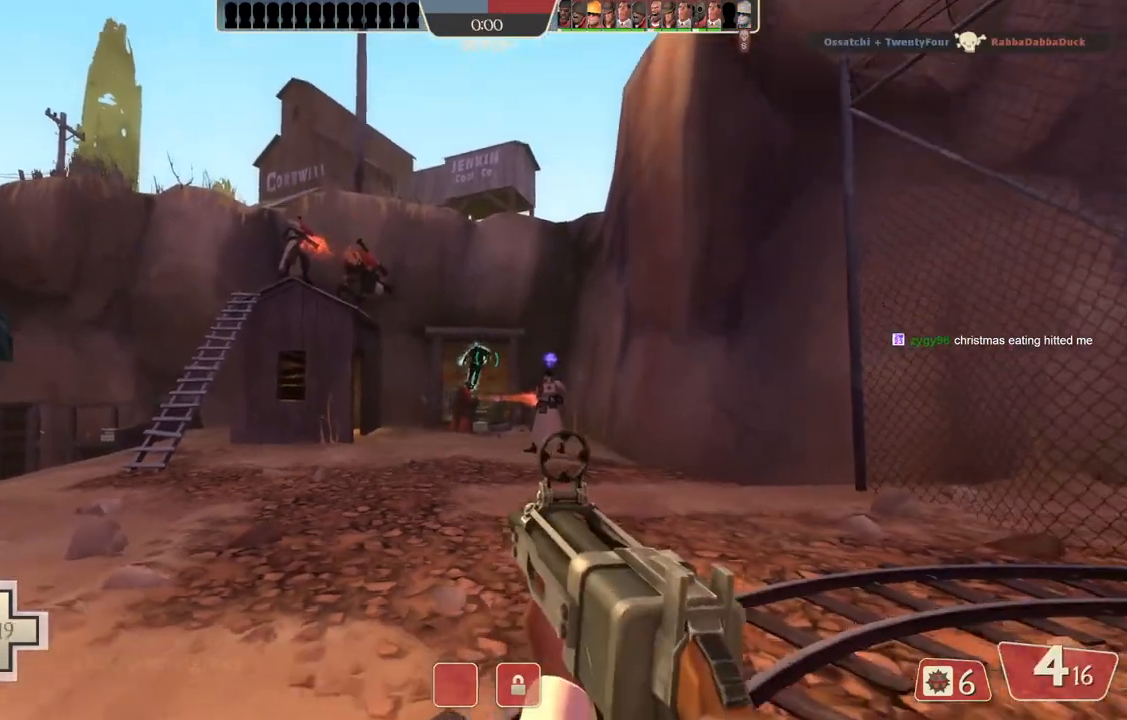
{"buttons": [], "left_stick": "center", "right_stick": "center", "events": [[50, "left_stick", "center"], [150, "left_stick", "up"], [483, "left_stick", "center"]]}
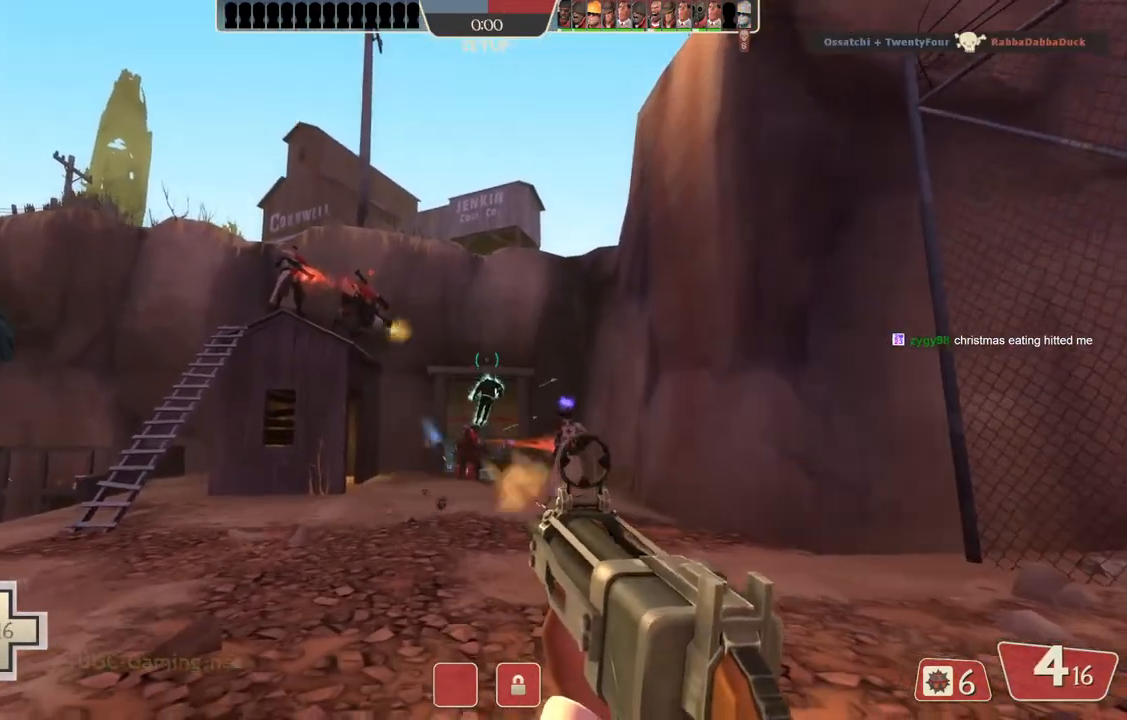
{"buttons": [], "left_stick": "up-left", "right_stick": "center", "events": [[33, "left_stick", "down"], [250, "left_stick", "center"], [317, "left_stick", "up"], [400, "left_stick", "up-left"]]}
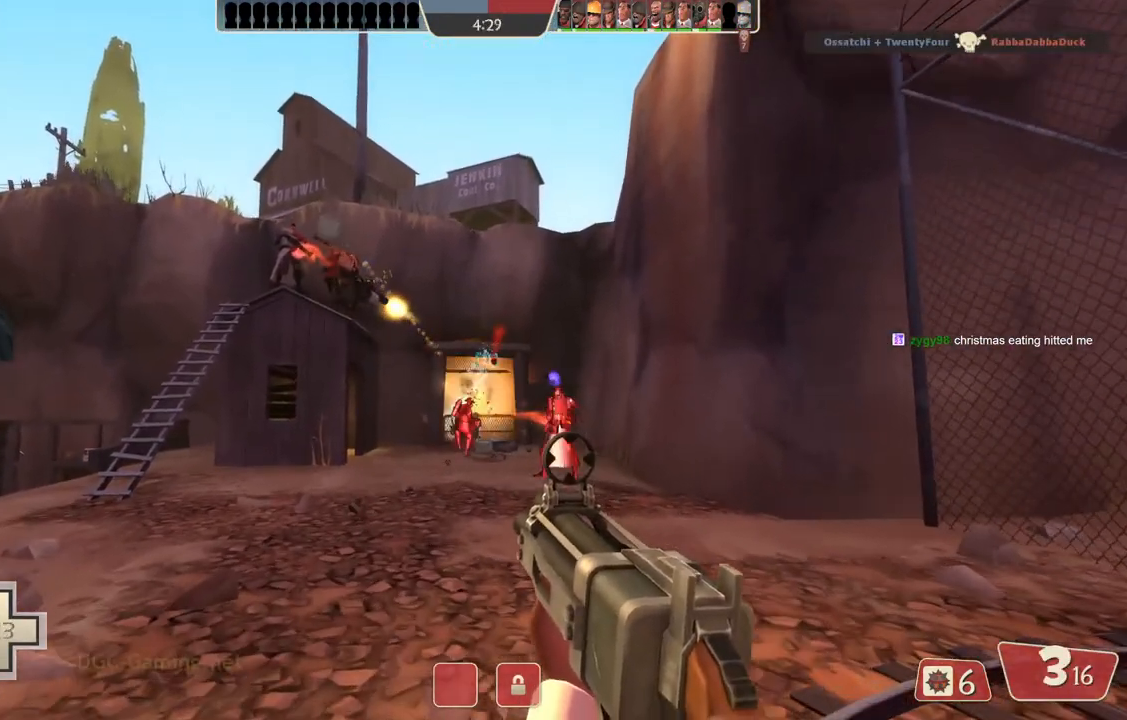
{"buttons": [], "left_stick": "up-left", "right_stick": "center", "events": [[67, "left_stick", "right"], [117, "left_stick", "down"], [183, "left_stick", "down-left"], [317, "left_stick", "up-left"]]}
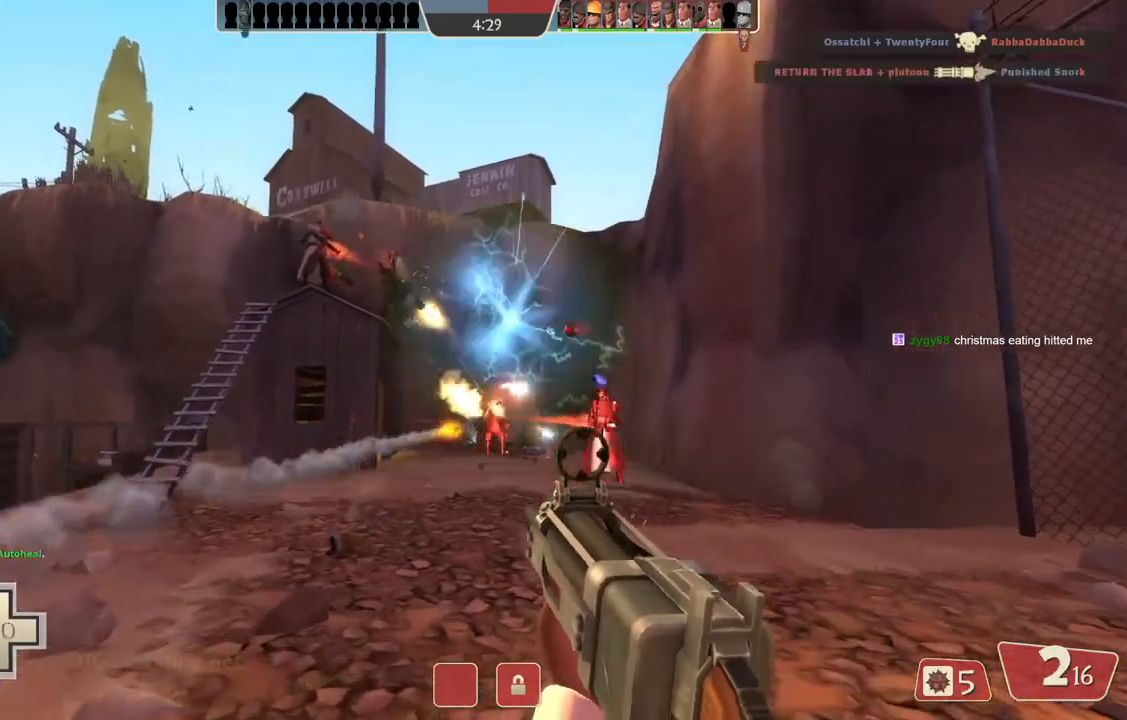
{"buttons": [], "left_stick": "up", "right_stick": "center", "events": [[83, "left_stick", "center"], [167, "left_stick", "down-right"], [500, "left_stick", "up"]]}
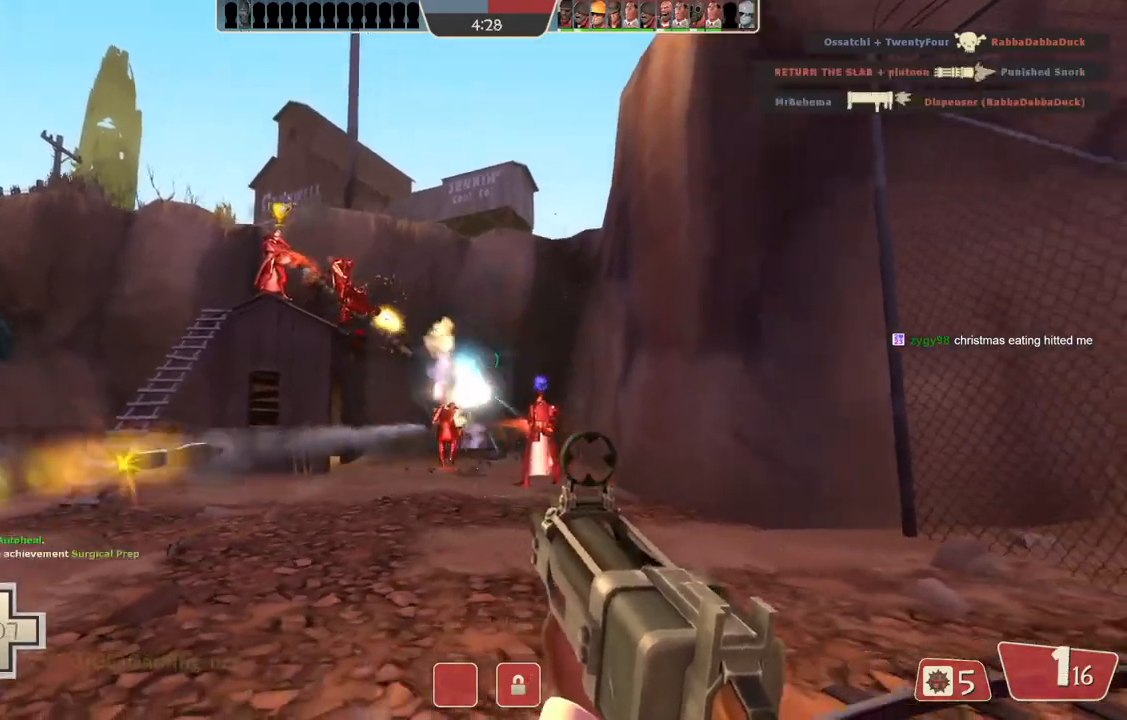
{"buttons": [], "left_stick": "down-right", "right_stick": "center", "events": [[317, "left_stick", "down-right"]]}
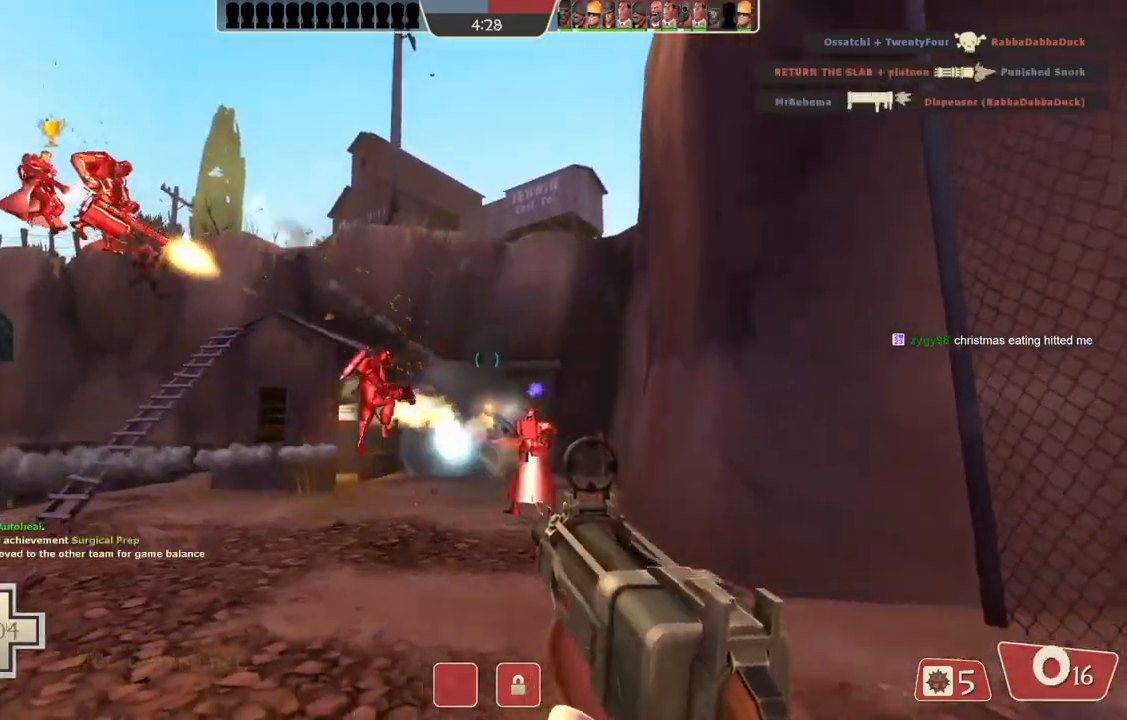
{"buttons": [], "left_stick": "up", "right_stick": "center", "events": [[217, "left_stick", "right"], [417, "left_stick", "up"]]}
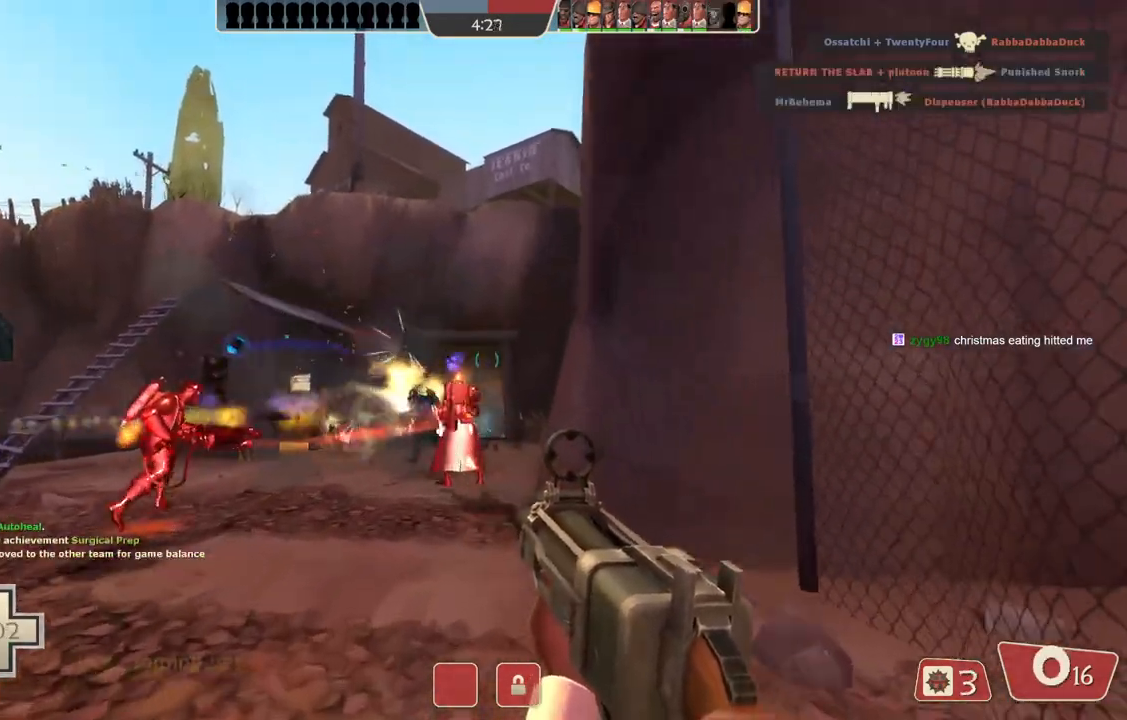
{"buttons": [], "left_stick": "left", "right_stick": "center", "events": [[133, "left_stick", "left"]]}
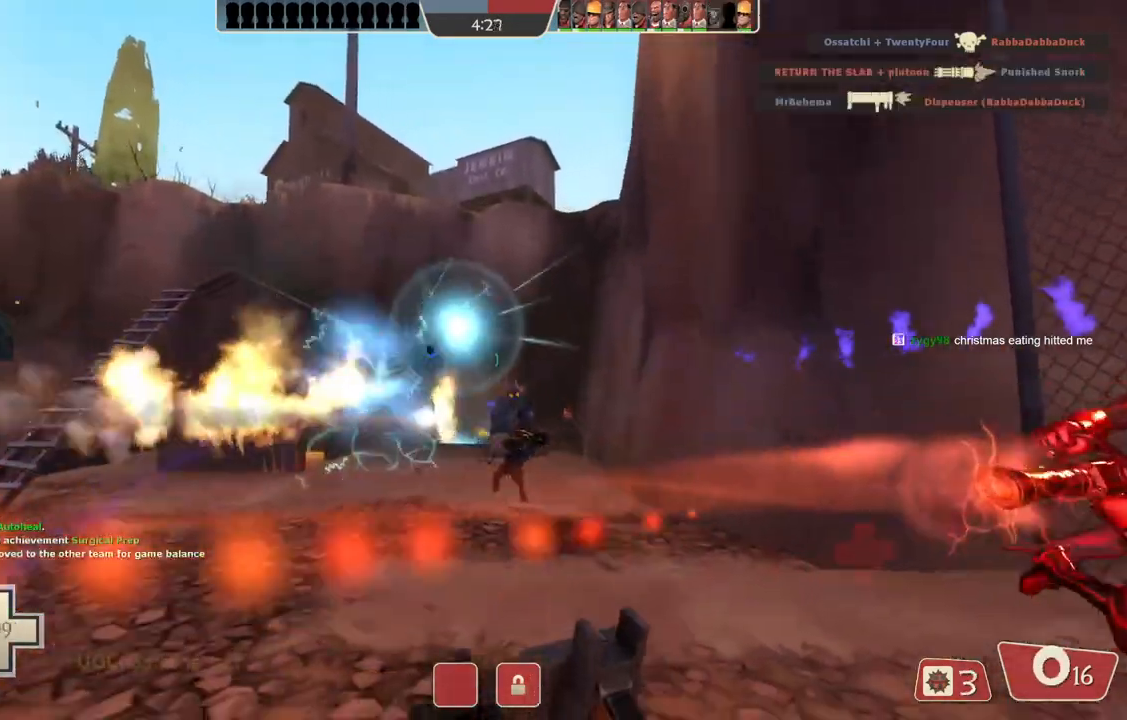
{"buttons": [], "left_stick": "down-left", "right_stick": "center", "events": [[300, "left_stick", "down-left"]]}